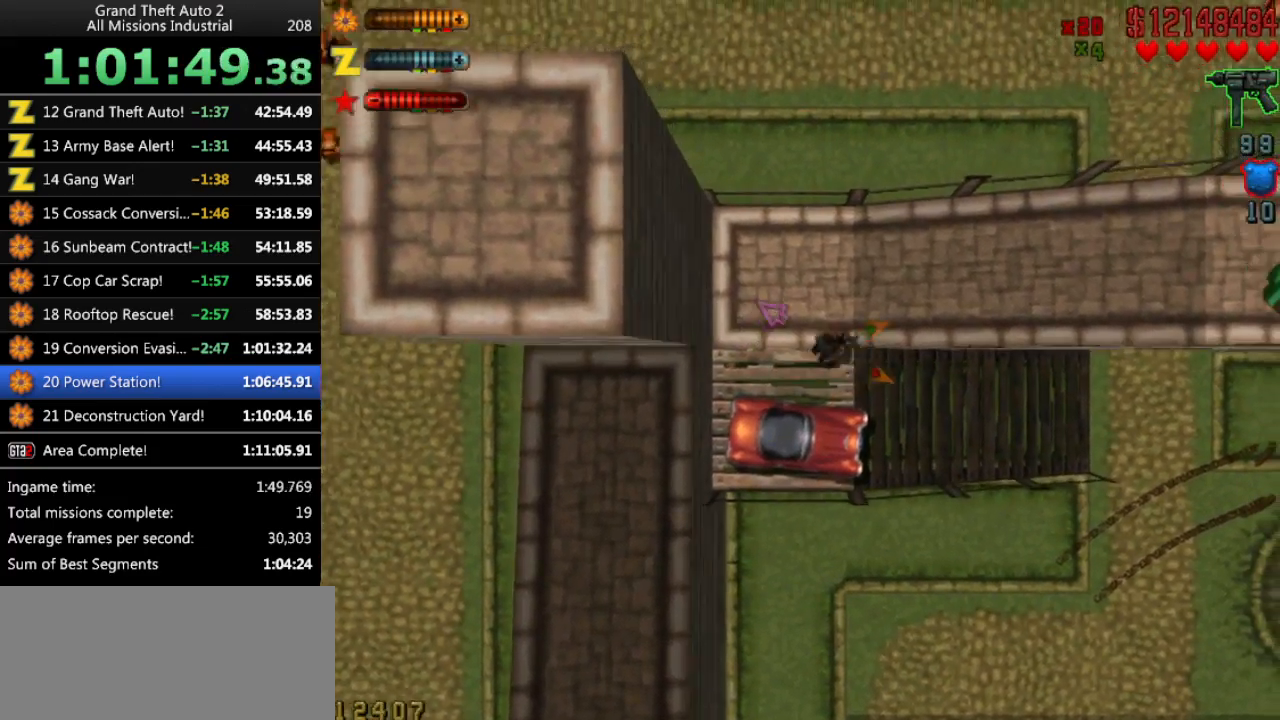
Gameplay with keyboard; each line is a JSON object with the keys held at the frame after it. "events" lists presses ("down") and releases ("up") of "alt", "c", "ctrl", "down", "left", "return", "right", "space", "up", "x" and "y" between this image and that frame as [ms after this image, input, new state], when the widget could be followed in between. No other keys are recorded. Mouse input is not recorded.
{"keys": ["up"], "events": [[16, "left", "up"], [150, "right", "down"], [283, "right", "up"]]}
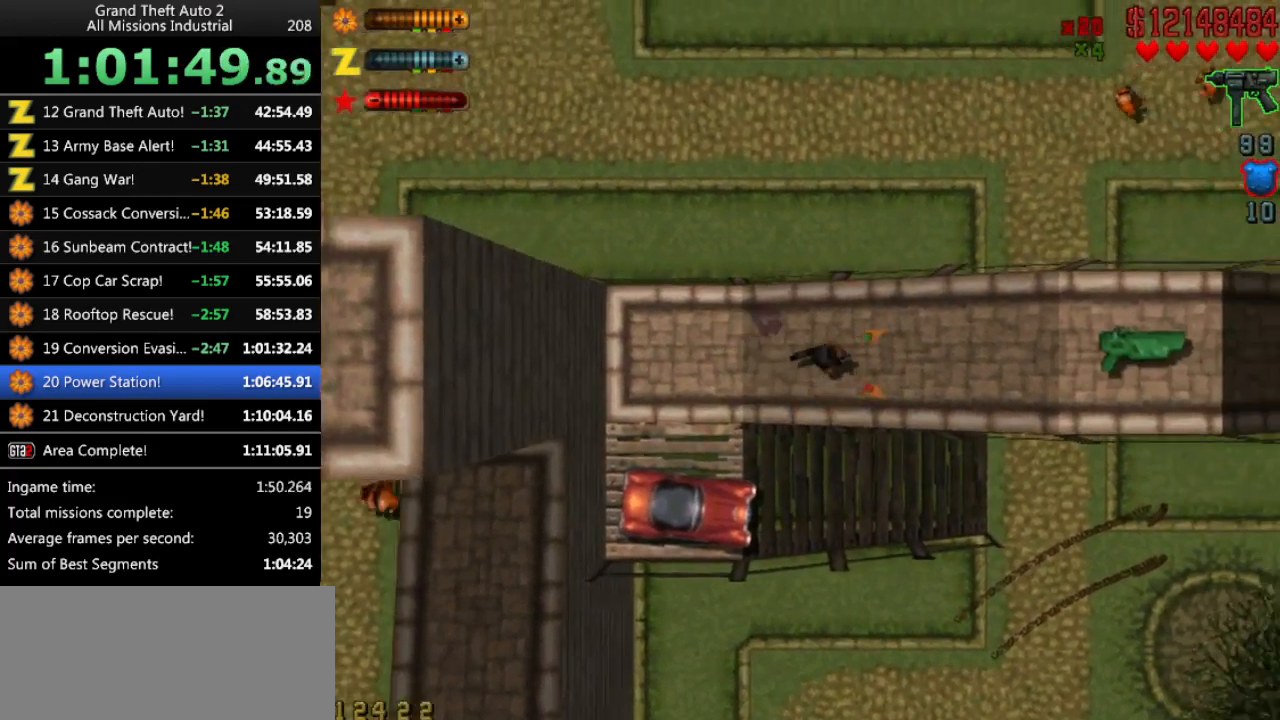
{"keys": ["up"], "events": [[166, "right", "down"], [216, "right", "up"]]}
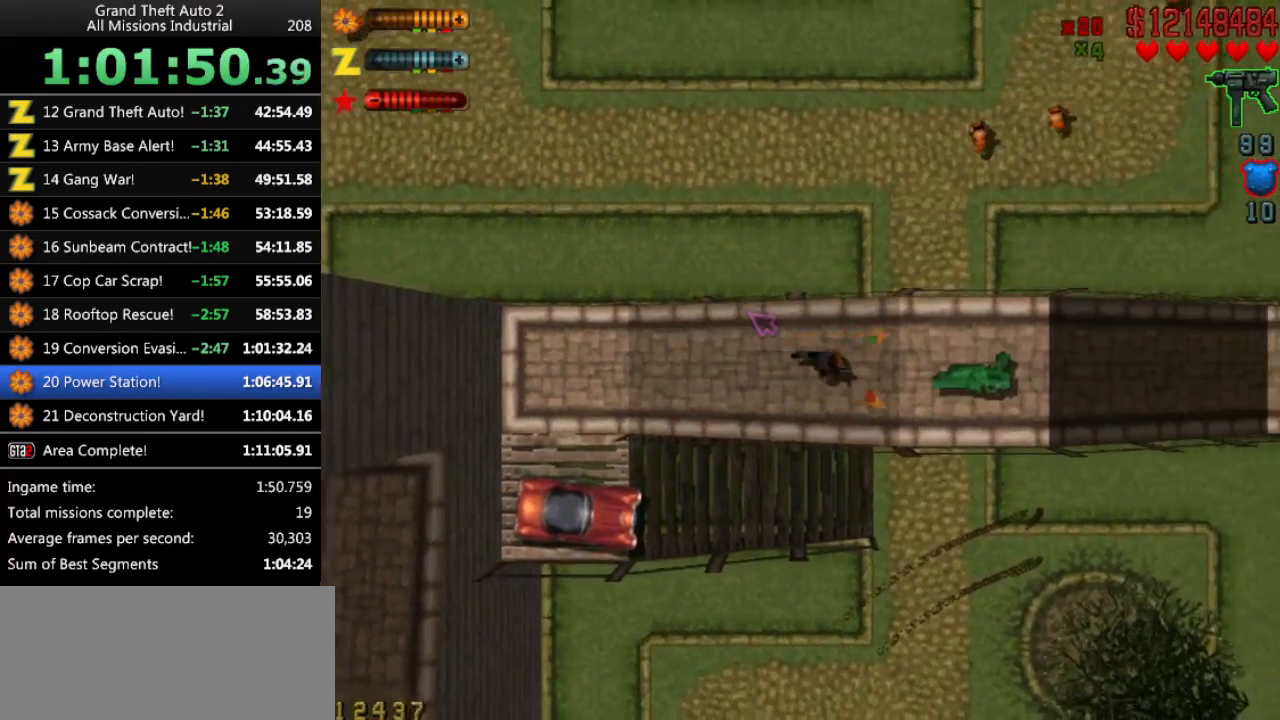
{"keys": ["up"], "events": []}
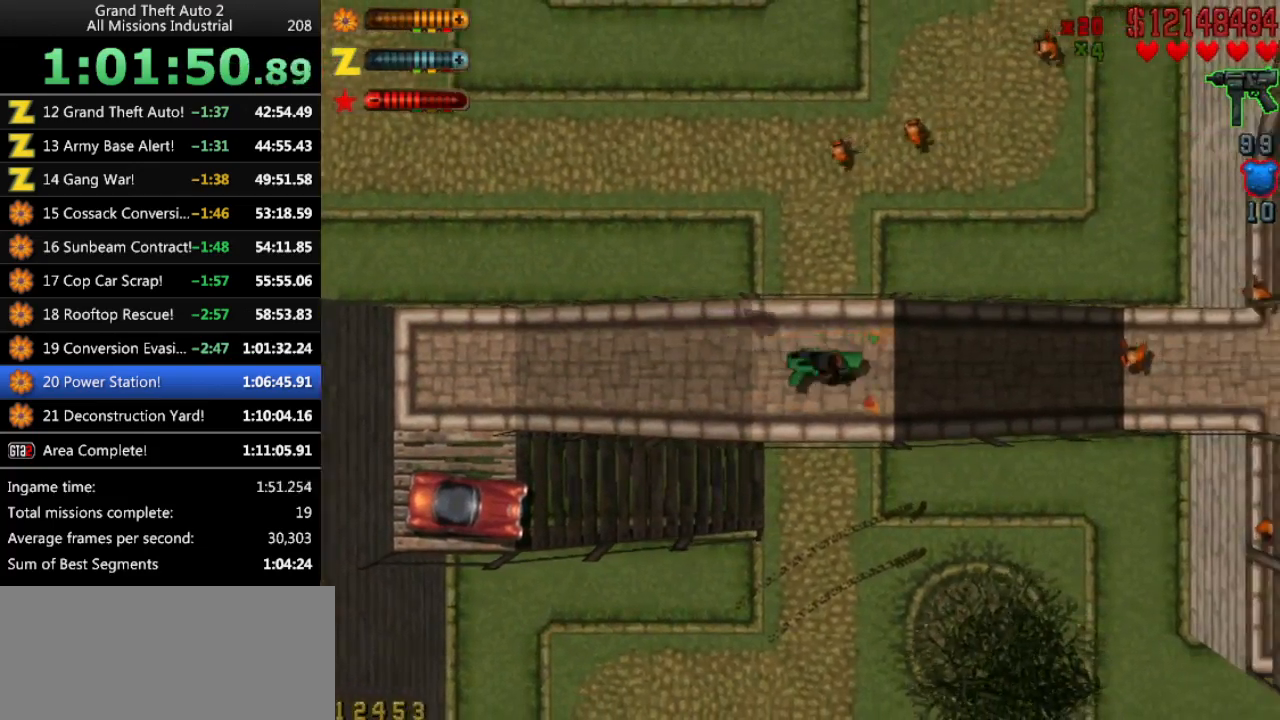
{"keys": ["up"], "events": []}
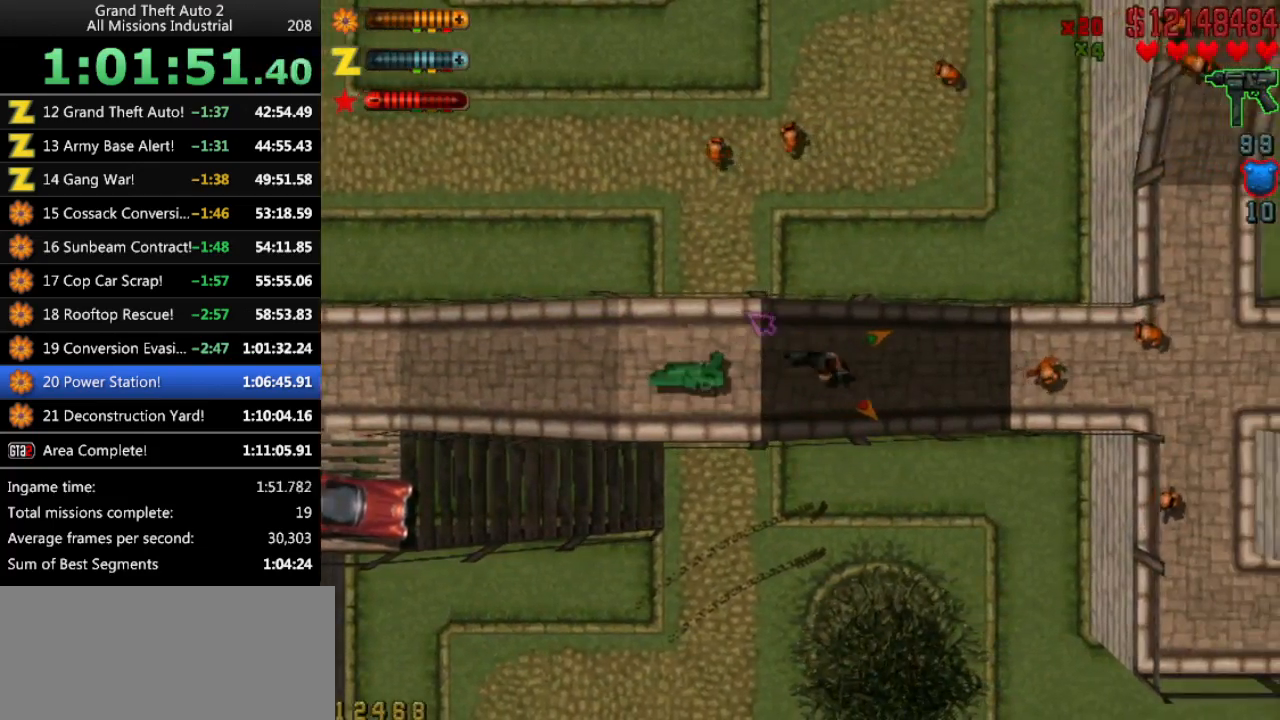
{"keys": ["up"], "events": []}
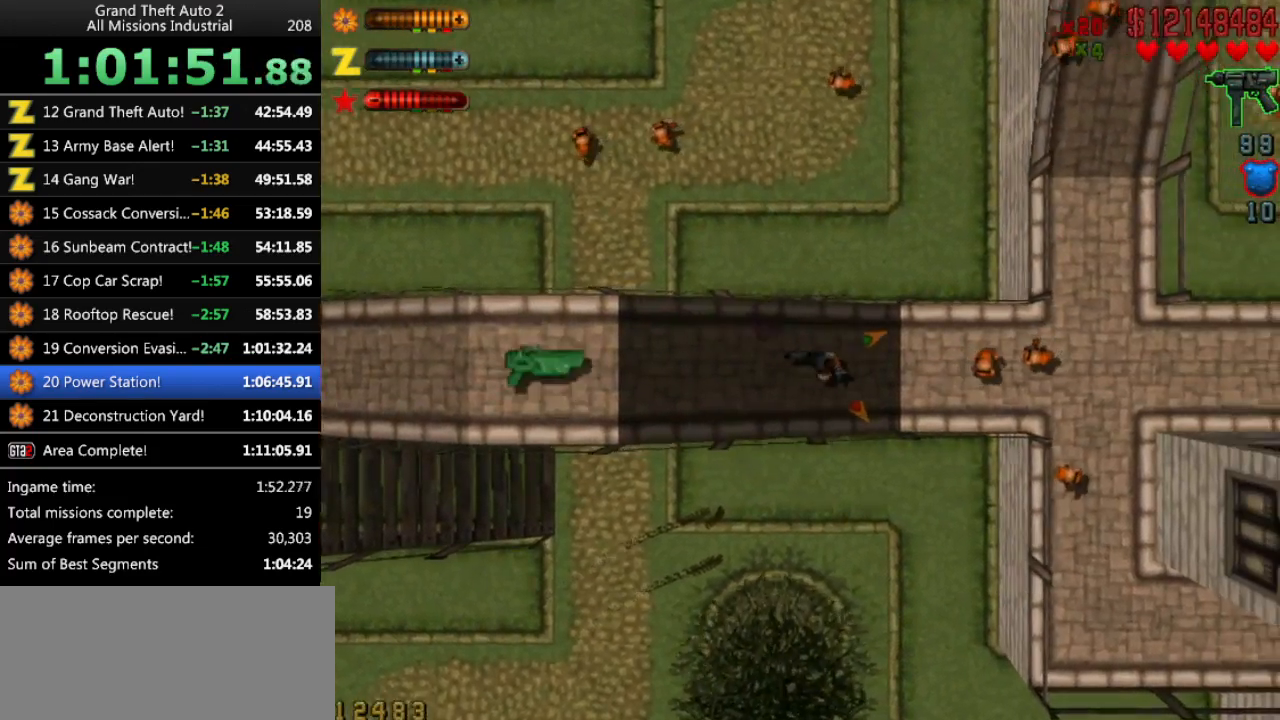
{"keys": ["up"], "events": [[450, "right", "down"], [500, "right", "up"]]}
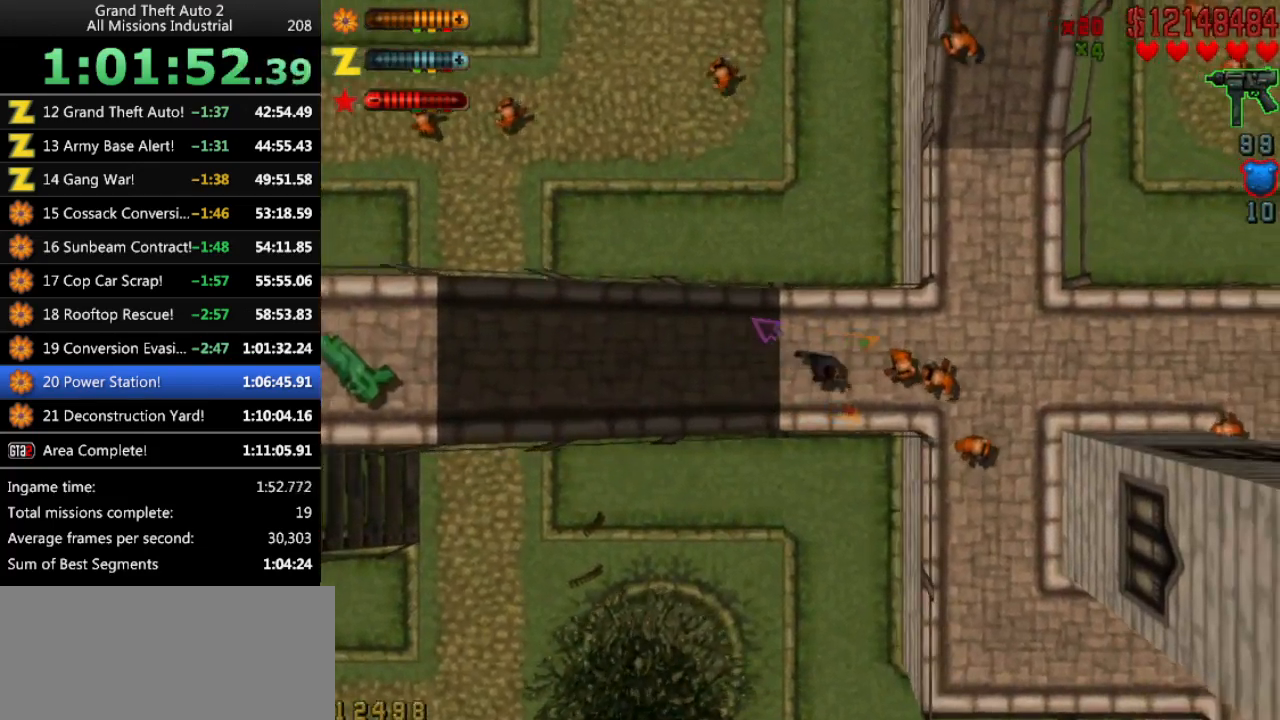
{"keys": ["right", "up"], "events": [[433, "right", "down"]]}
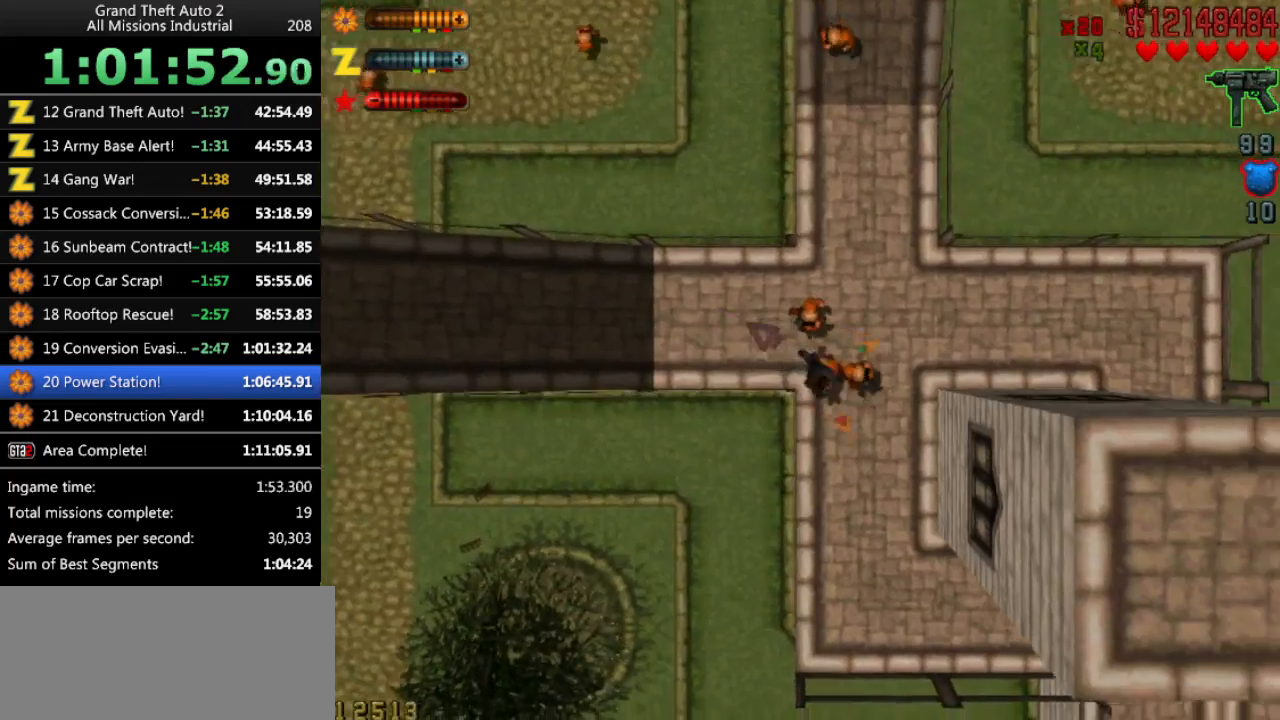
{"keys": ["up"], "events": [[66, "right", "up"]]}
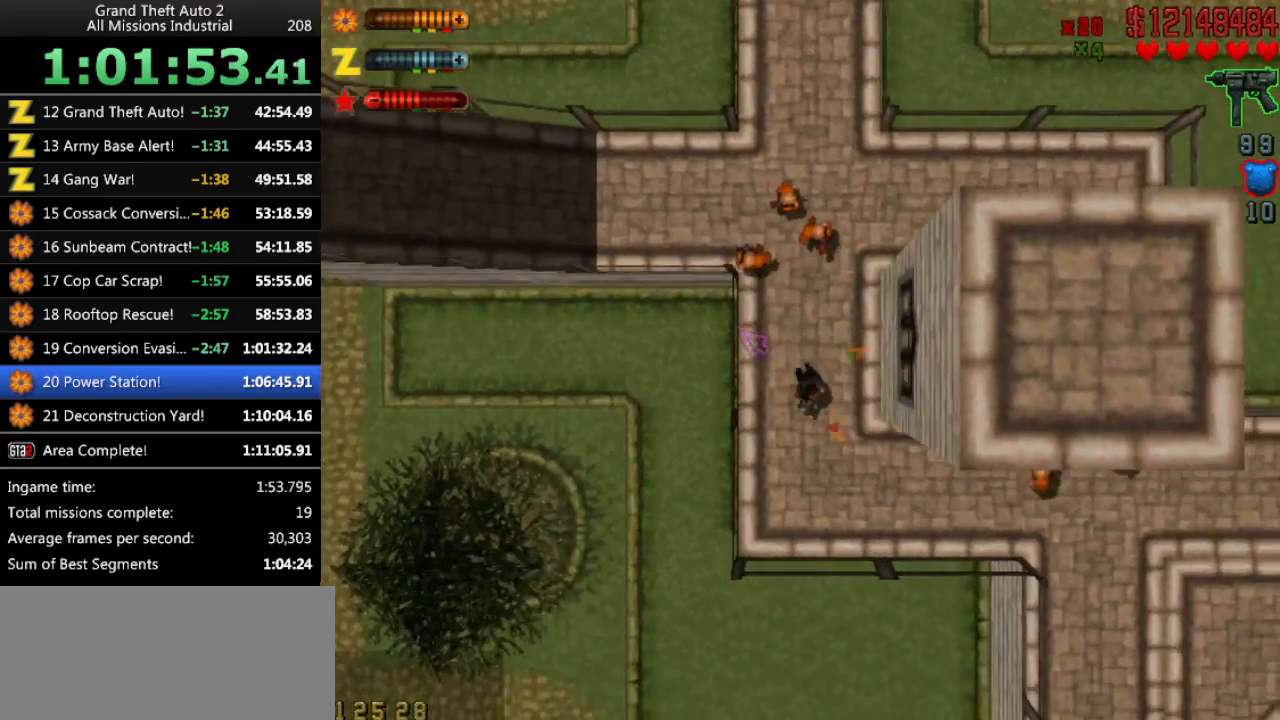
{"keys": ["up"], "events": [[133, "left", "down"], [316, "left", "up"]]}
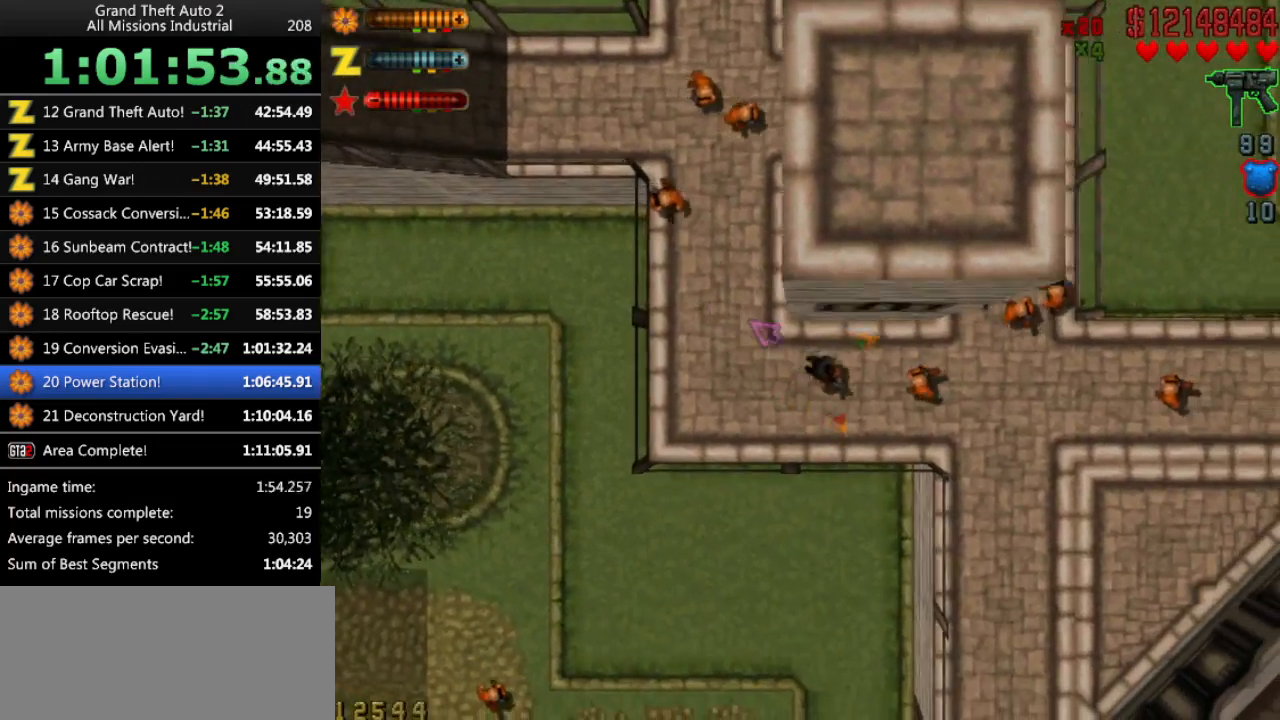
{"keys": ["right", "up"], "events": [[466, "right", "down"]]}
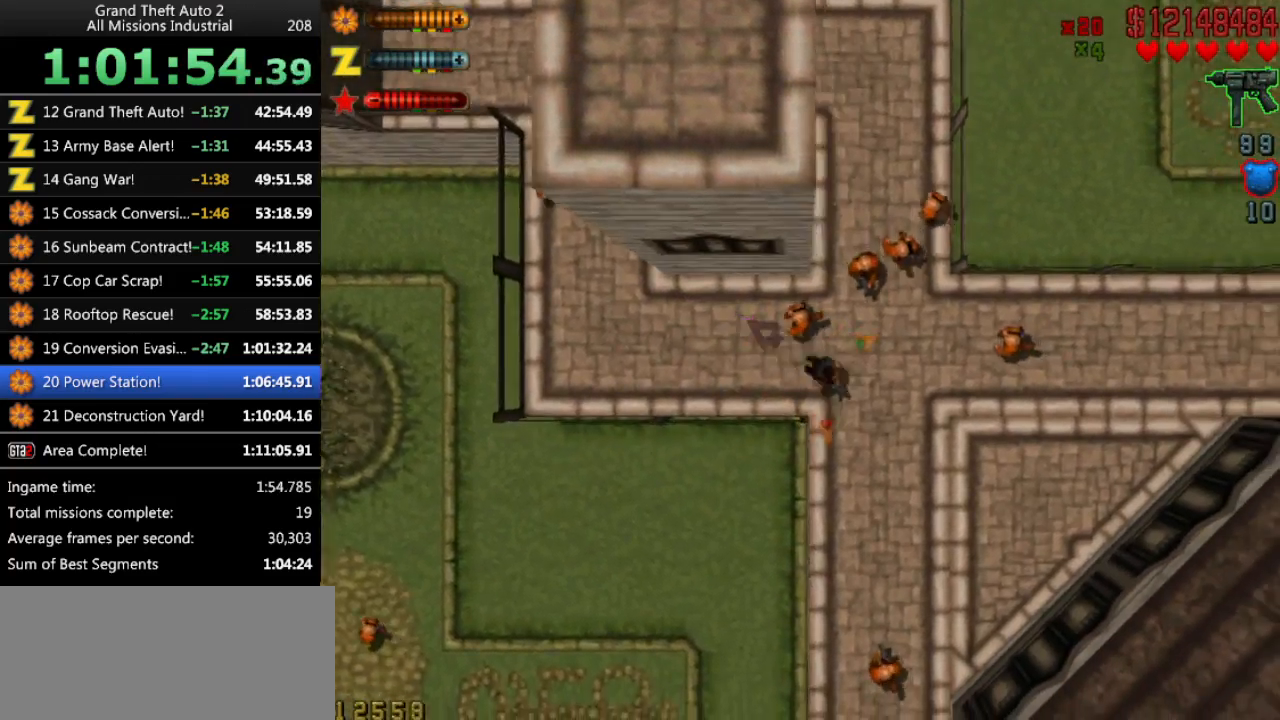
{"keys": ["up"], "events": [[200, "right", "up"]]}
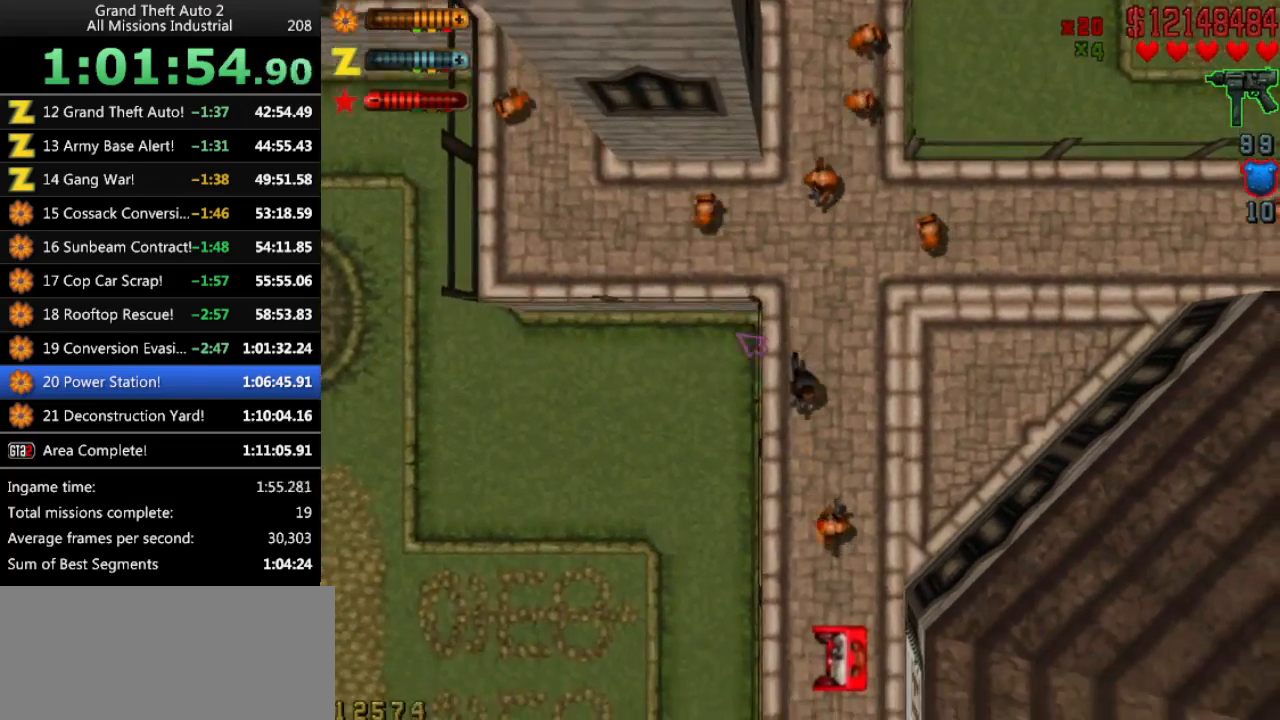
{"keys": ["up"], "events": [[83, "right", "down"], [116, "right", "up"]]}
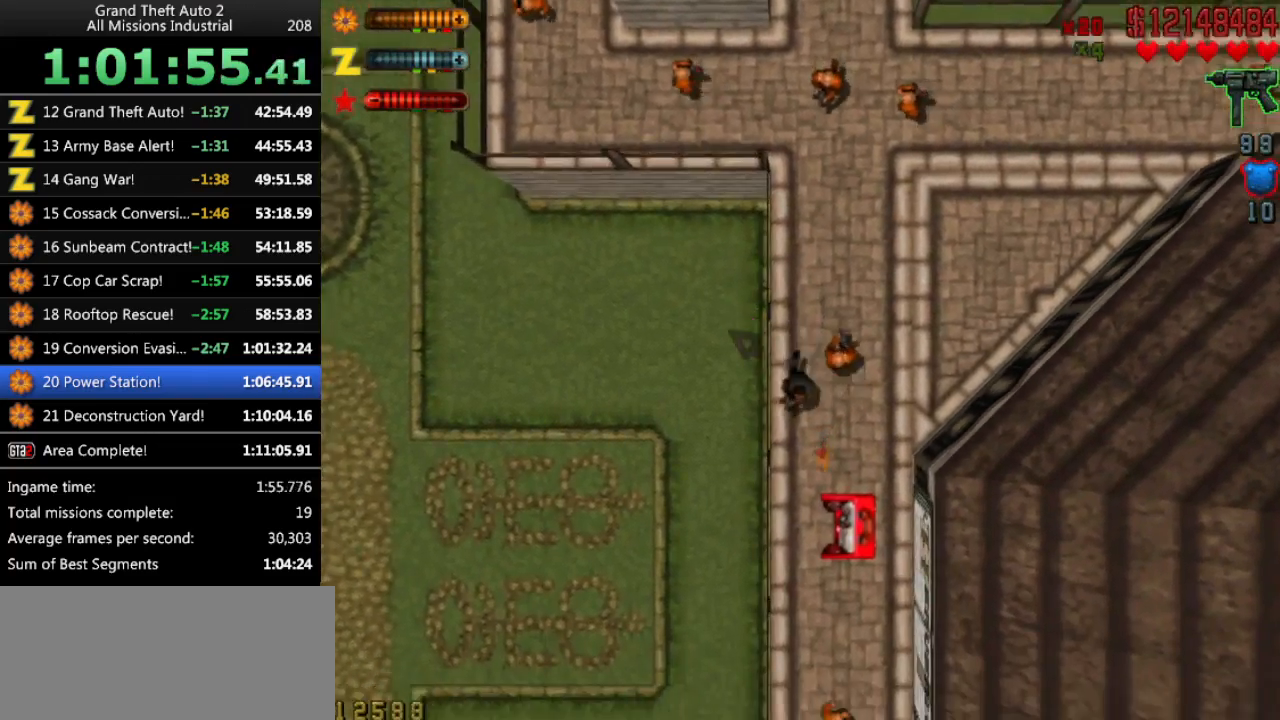
{"keys": ["left", "up"], "events": [[333, "left", "down"]]}
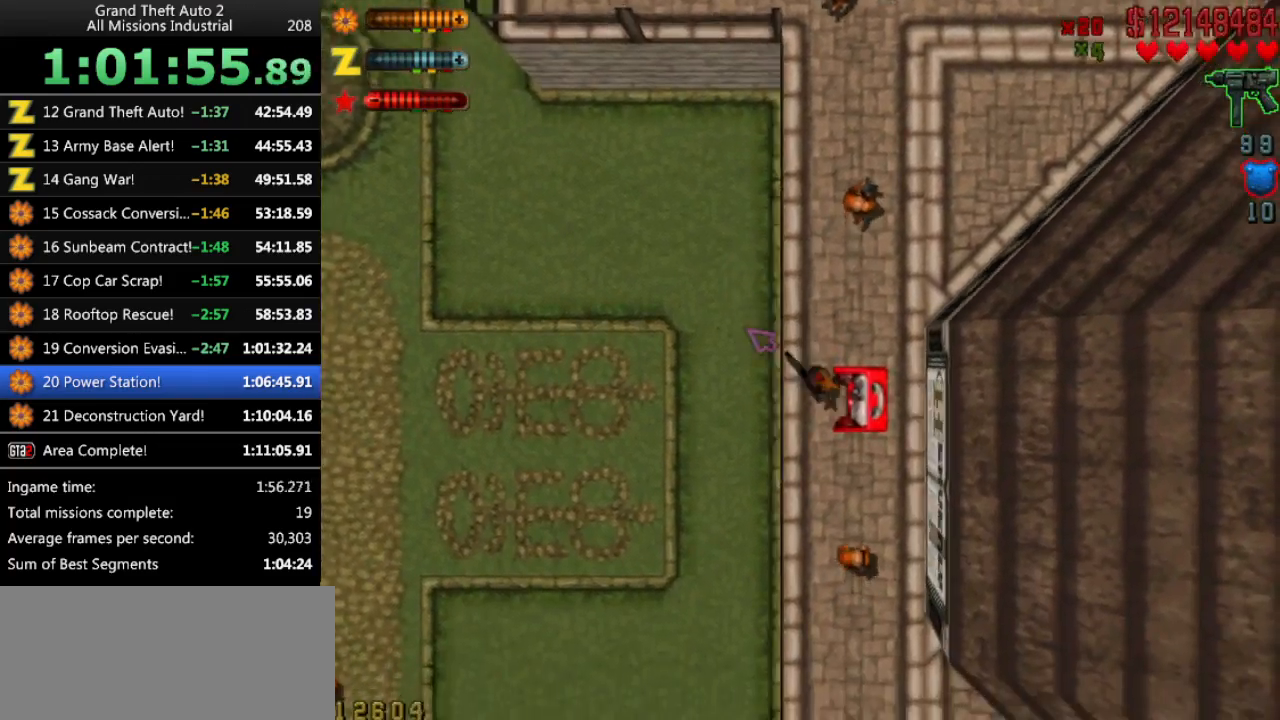
{"keys": ["up"], "events": [[383, "left", "up"]]}
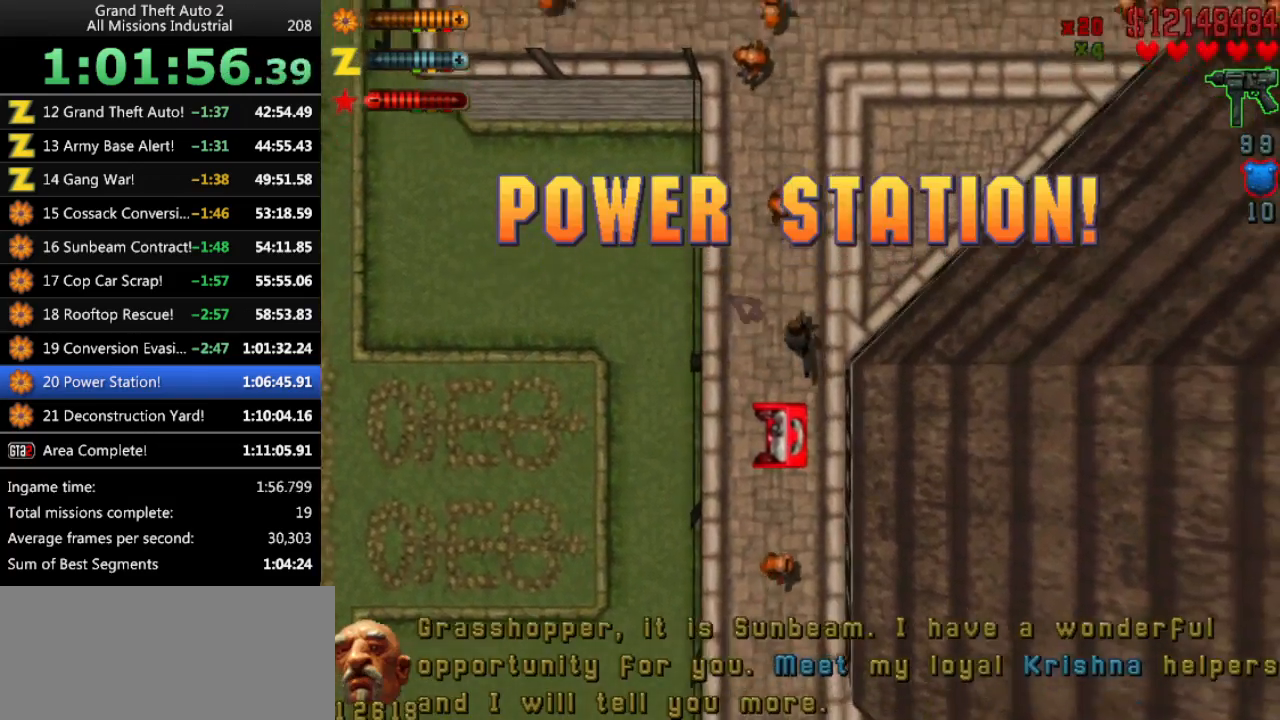
{"keys": ["up"], "events": []}
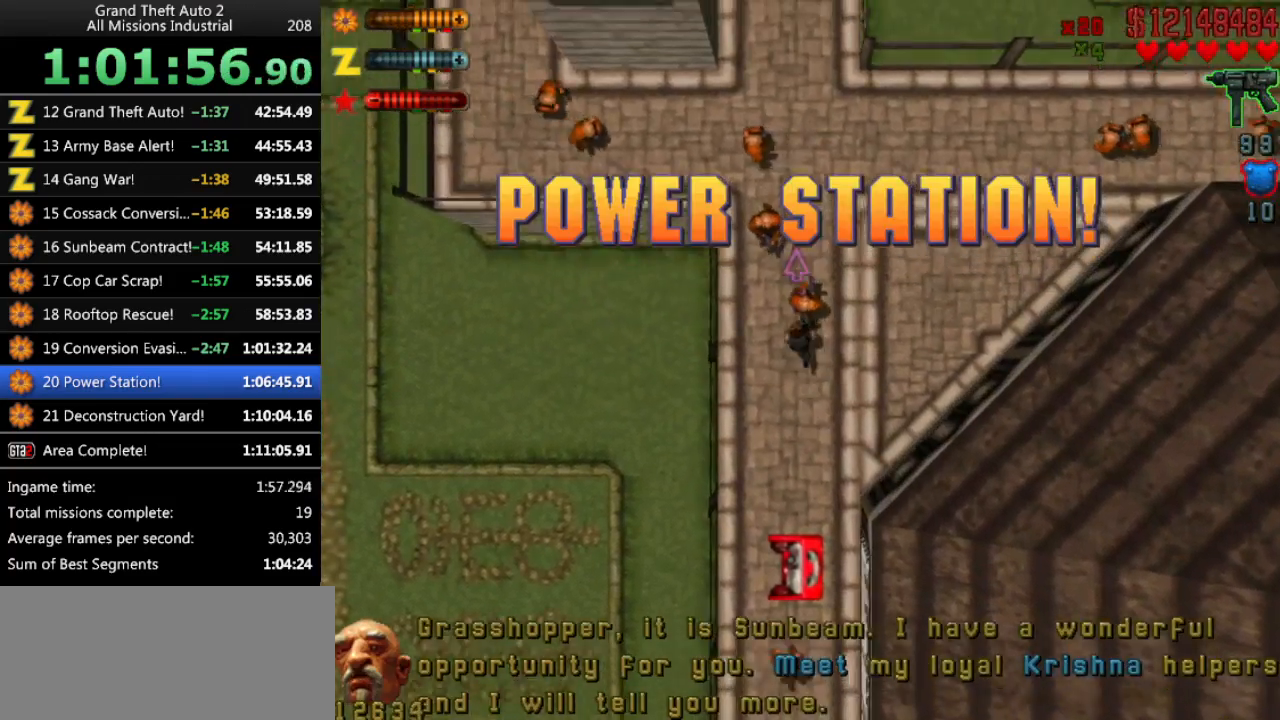
{"keys": ["left", "up"], "events": [[83, "left", "down"], [133, "left", "up"], [466, "left", "down"]]}
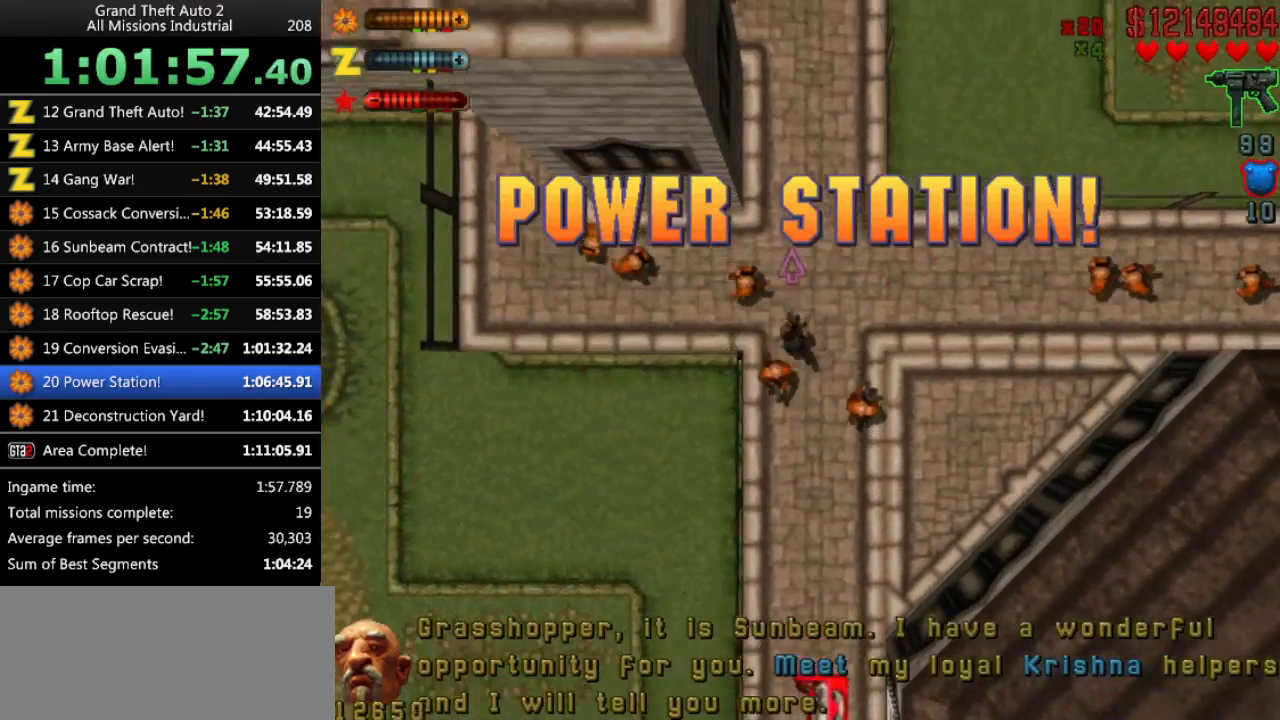
{"keys": ["up"], "events": [[150, "left", "up"]]}
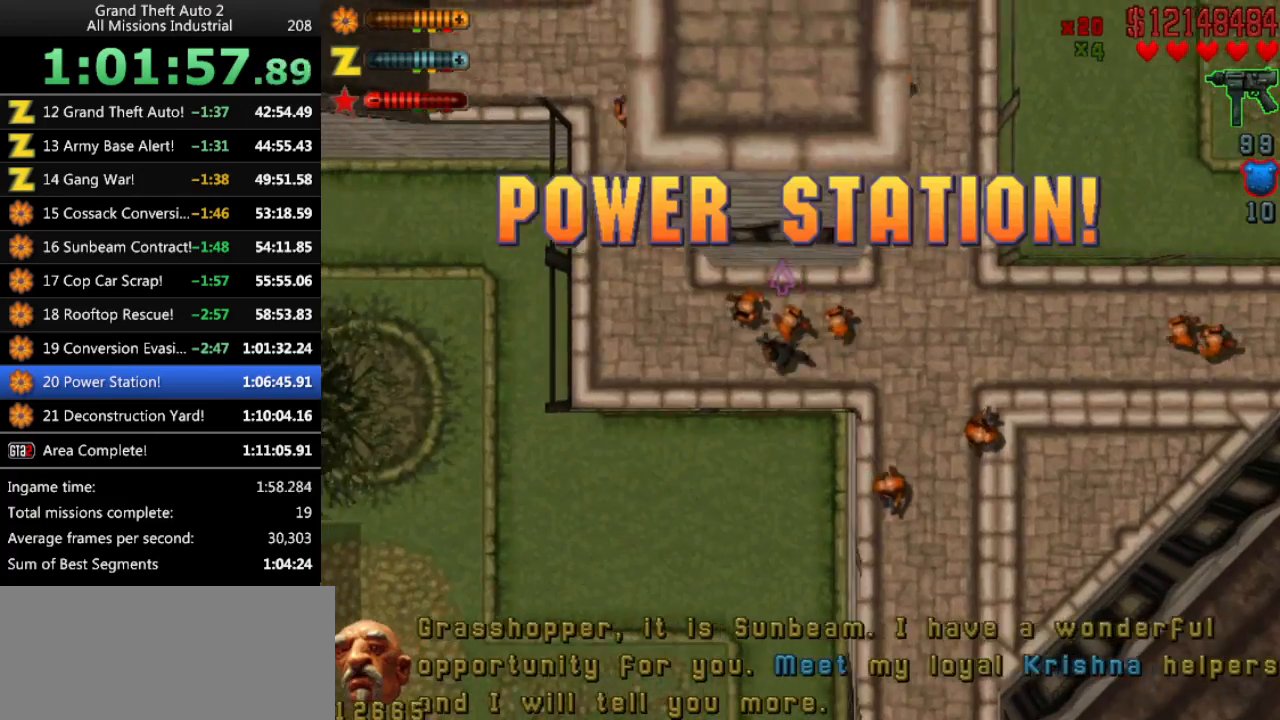
{"keys": ["up"], "events": [[216, "right", "down"], [350, "right", "up"]]}
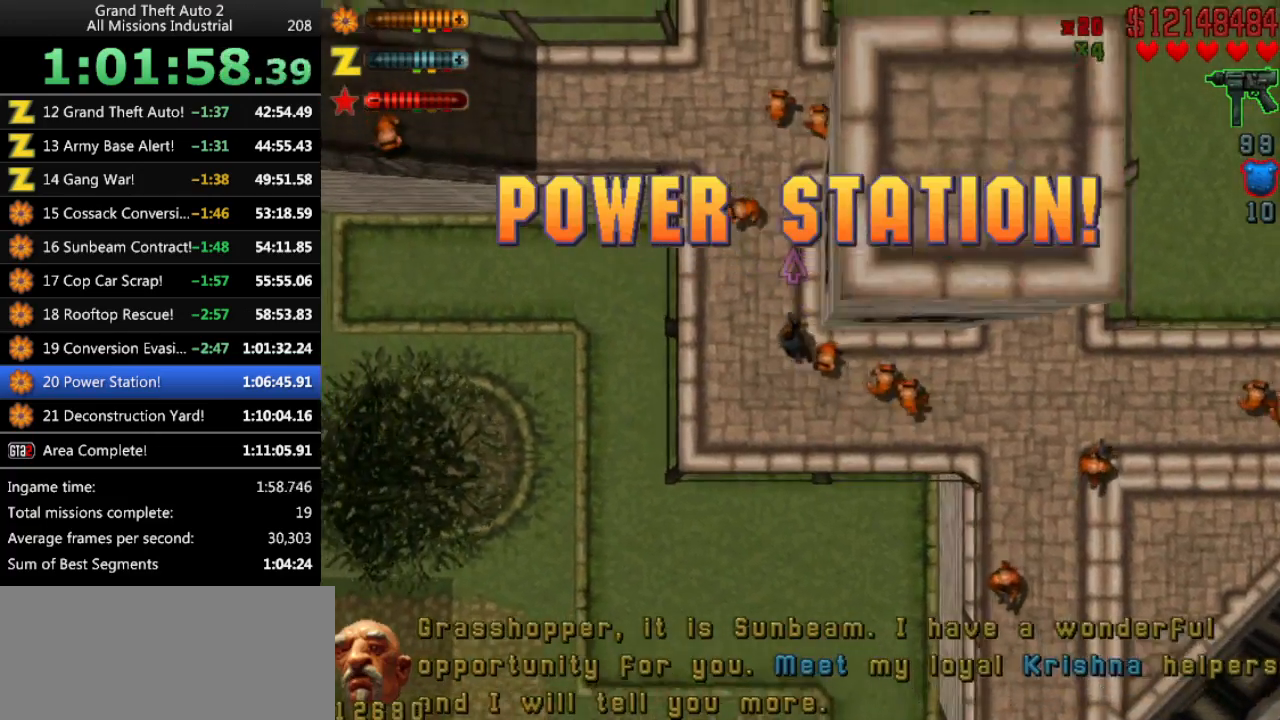
{"keys": ["up"], "events": []}
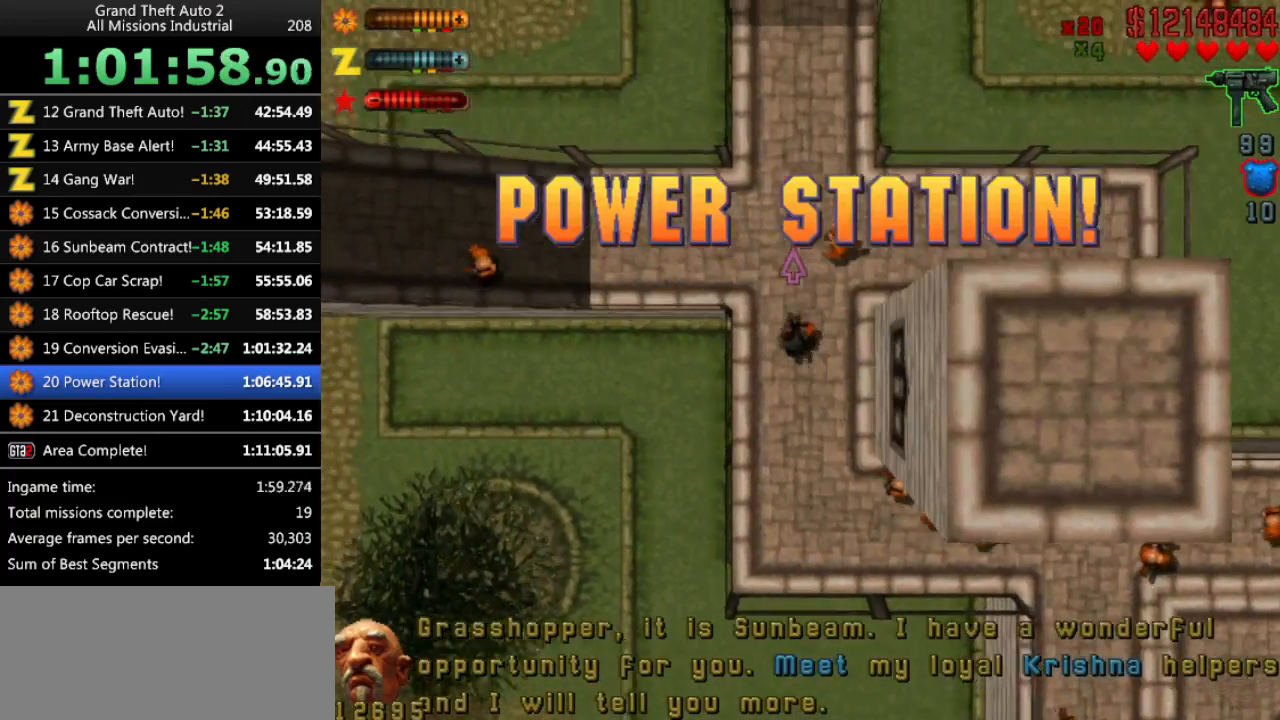
{"keys": ["up"], "events": [[150, "left", "down"], [283, "left", "up"]]}
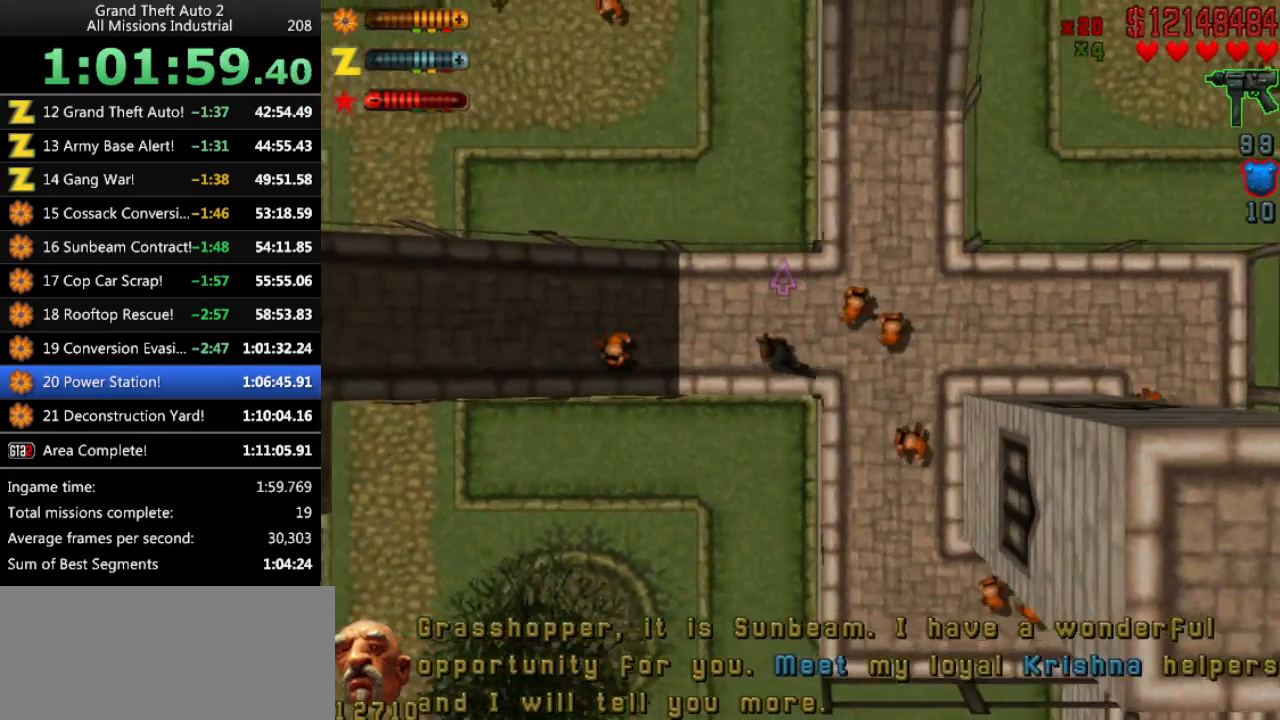
{"keys": ["up"], "events": [[116, "left", "down"], [166, "left", "up"]]}
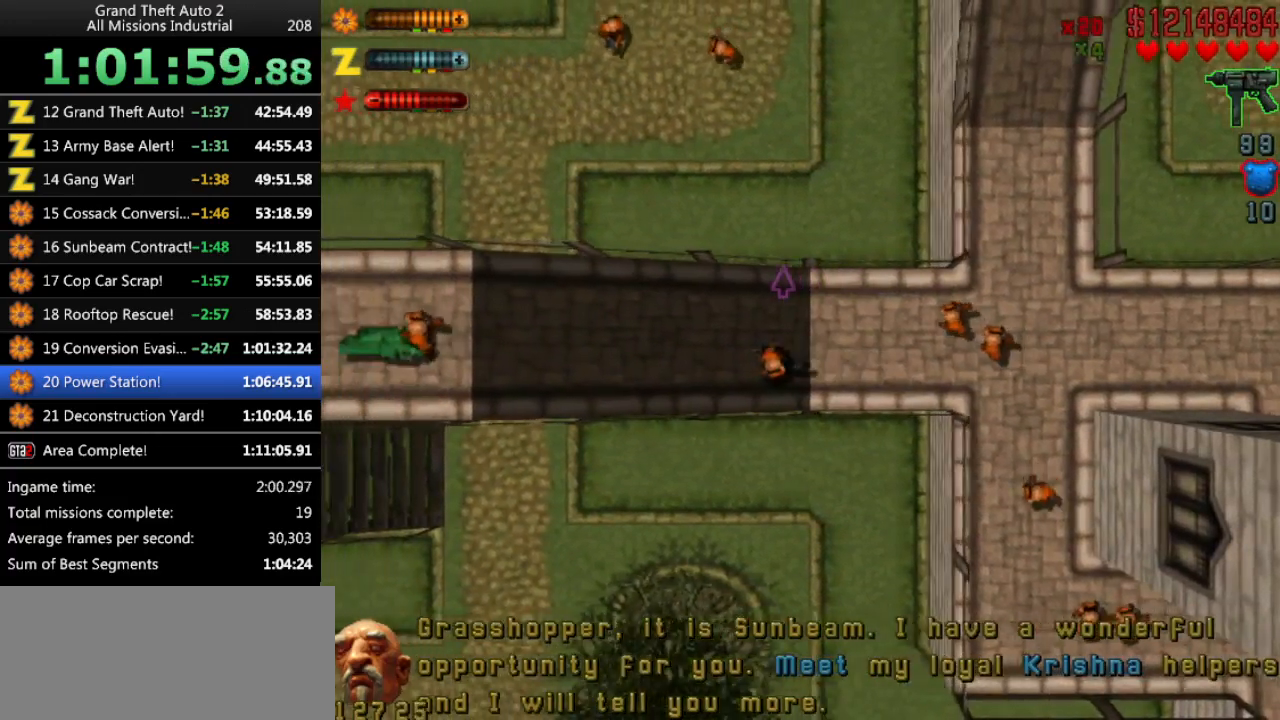
{"keys": ["up"], "events": []}
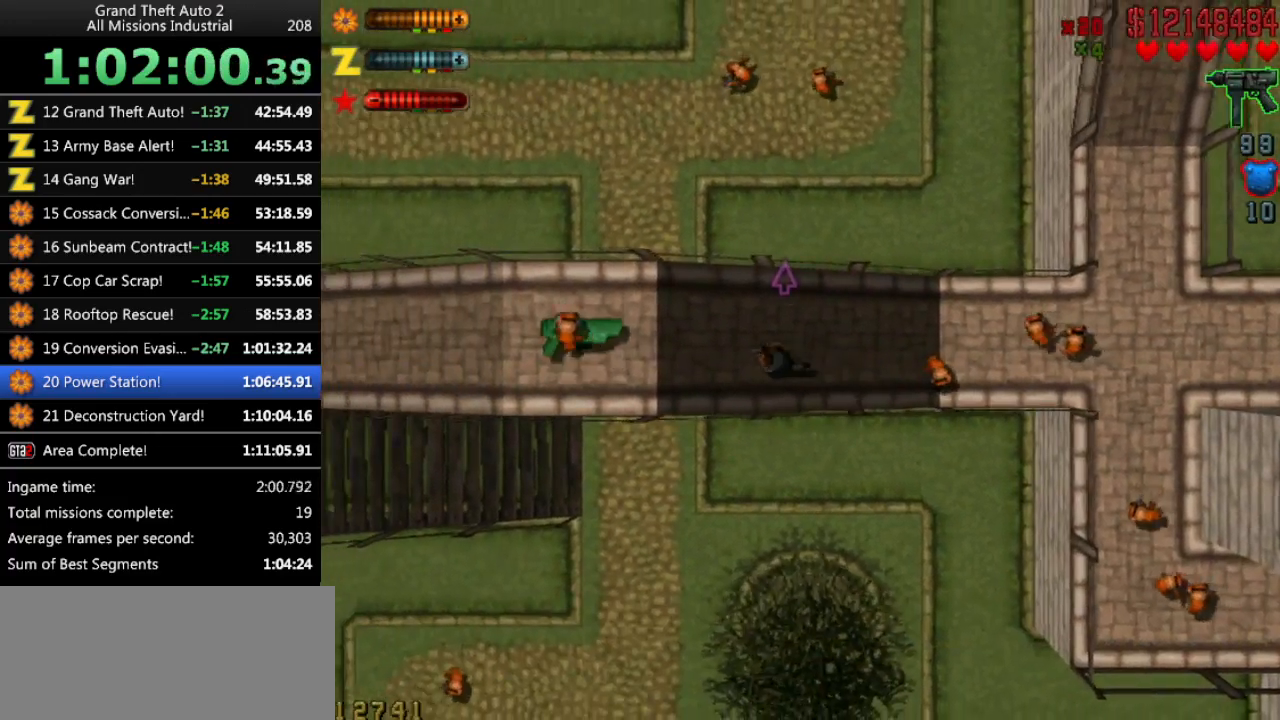
{"keys": ["up"], "events": []}
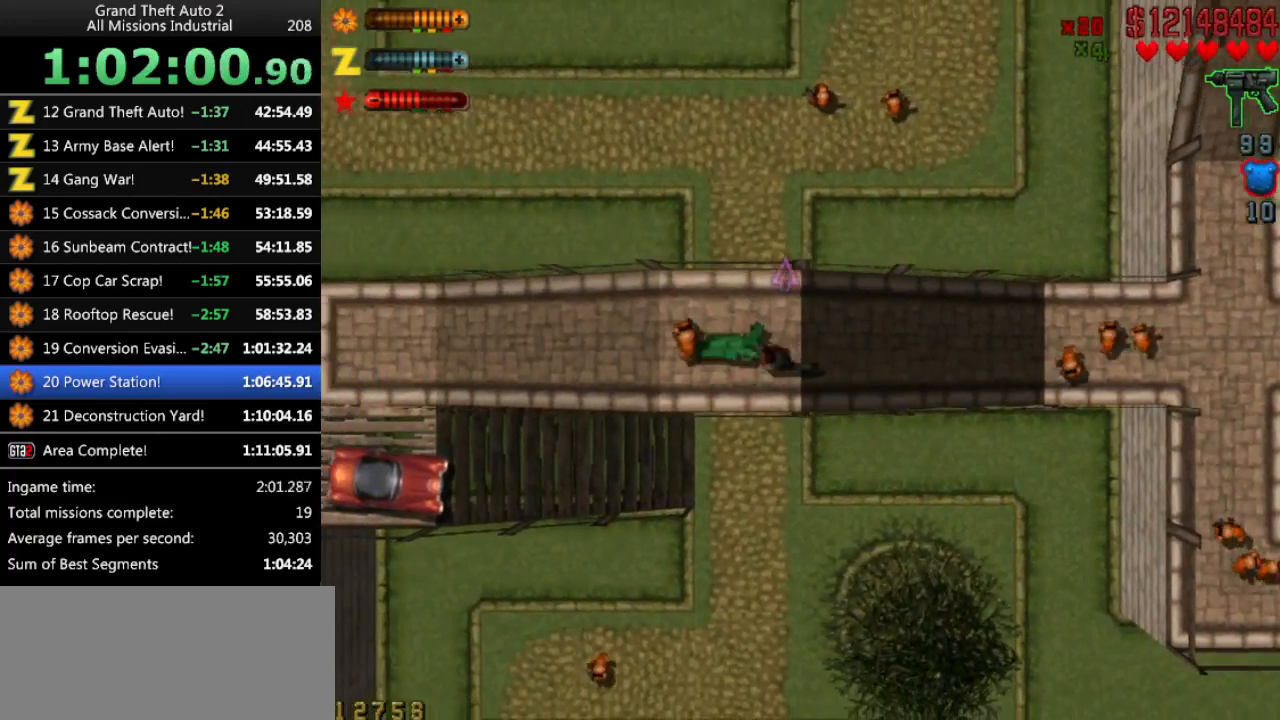
{"keys": ["up"], "events": []}
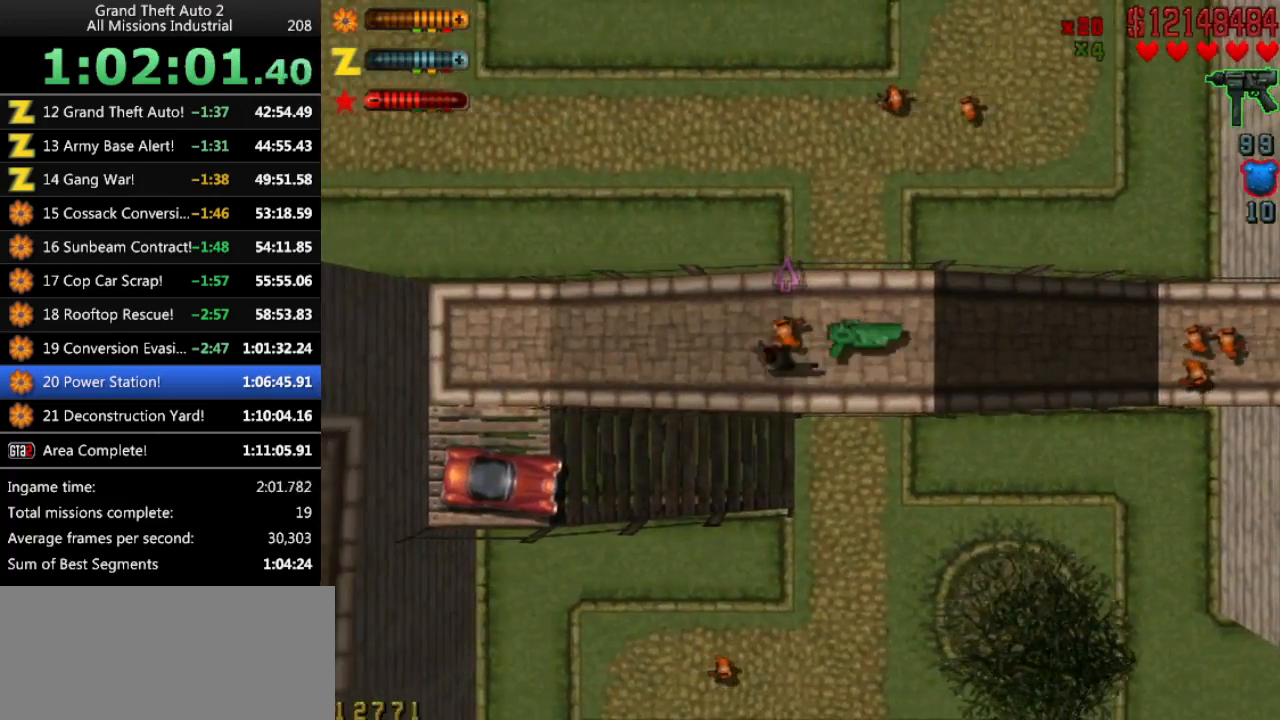
{"keys": ["up"], "events": []}
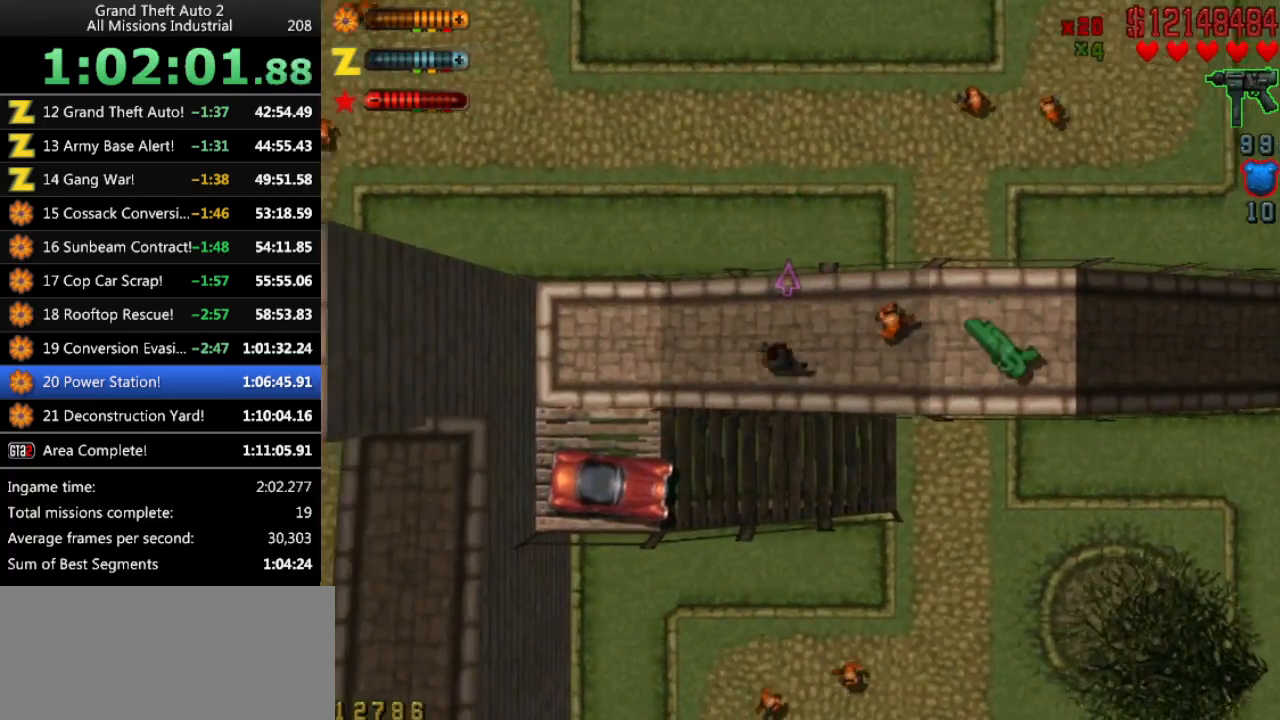
{"keys": ["up"], "events": []}
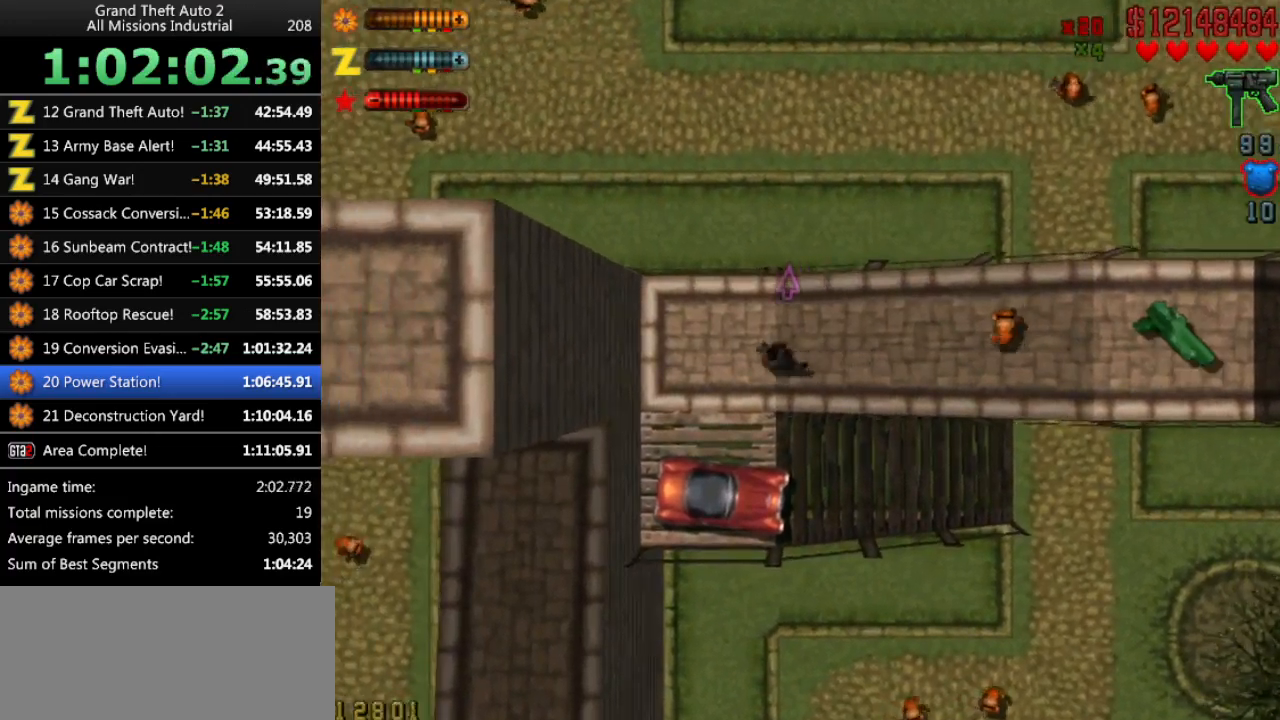
{"keys": [], "events": [[16, "left", "down"], [116, "space", "down"], [200, "left", "up"], [200, "space", "up"], [200, "up", "up"], [300, "return", "down"], [350, "return", "up"]]}
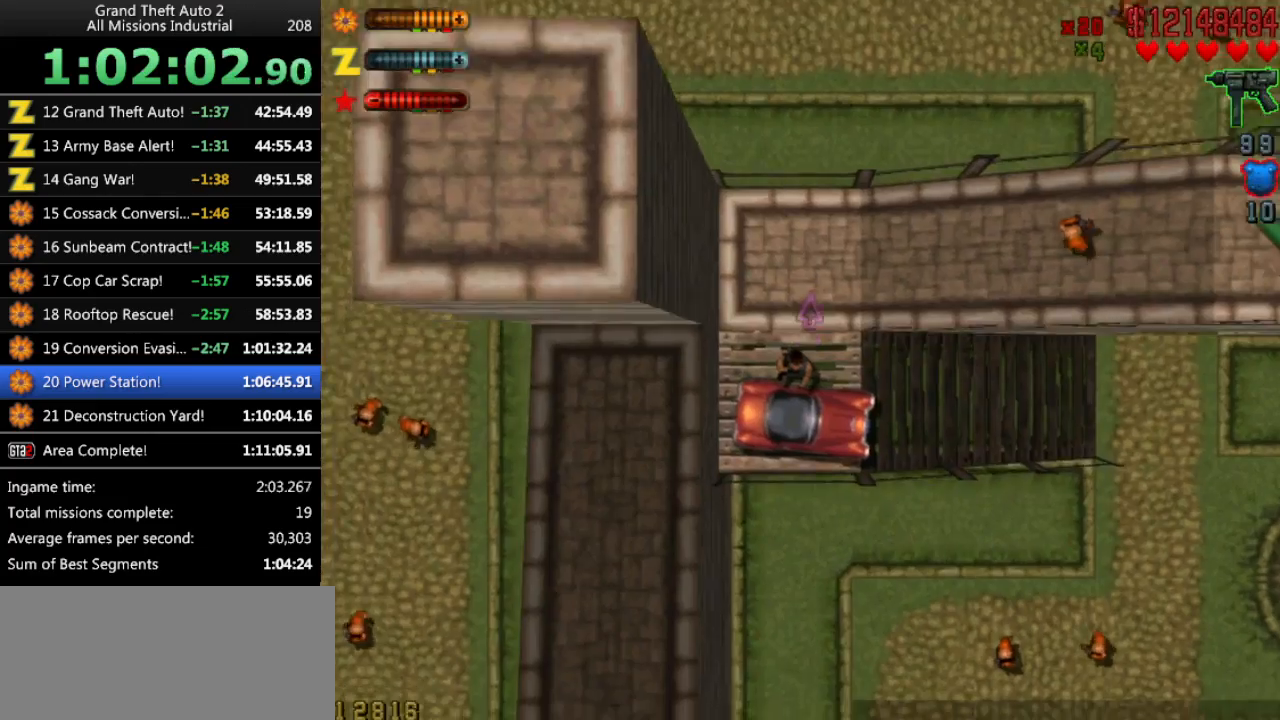
{"keys": ["up"], "events": [[166, "up", "down"]]}
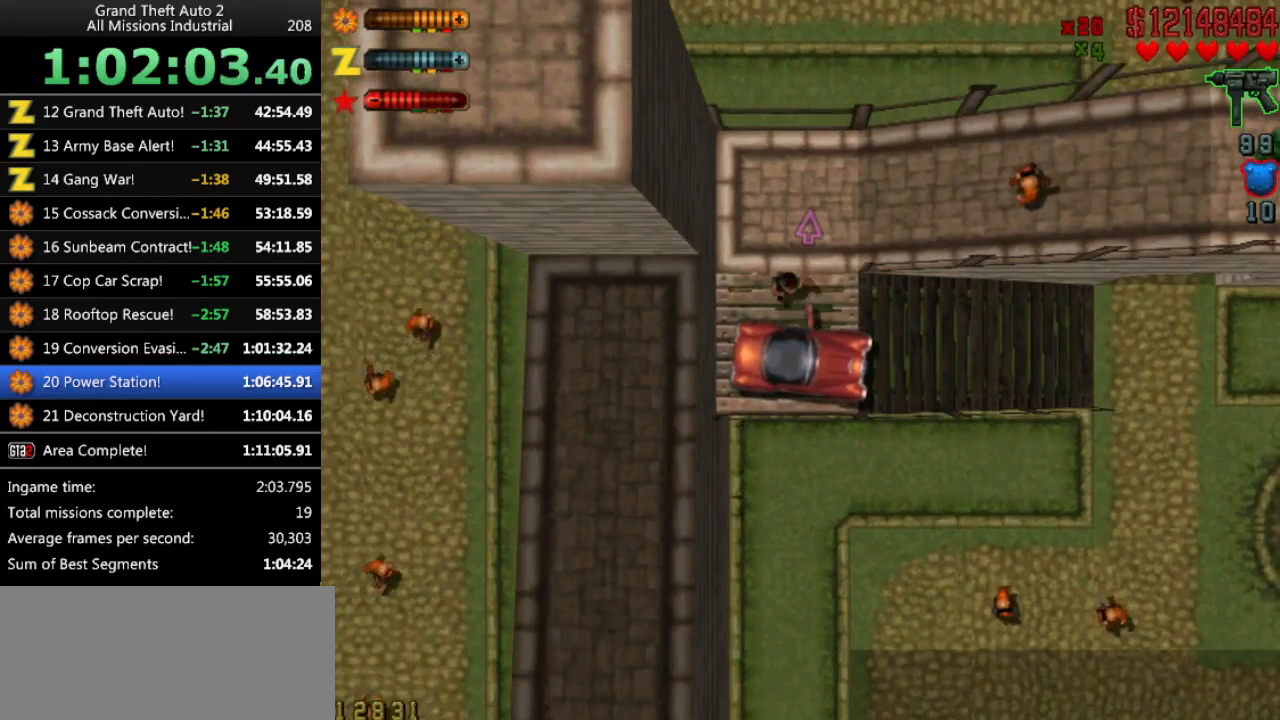
{"keys": ["left", "up"], "events": [[50, "left", "down"]]}
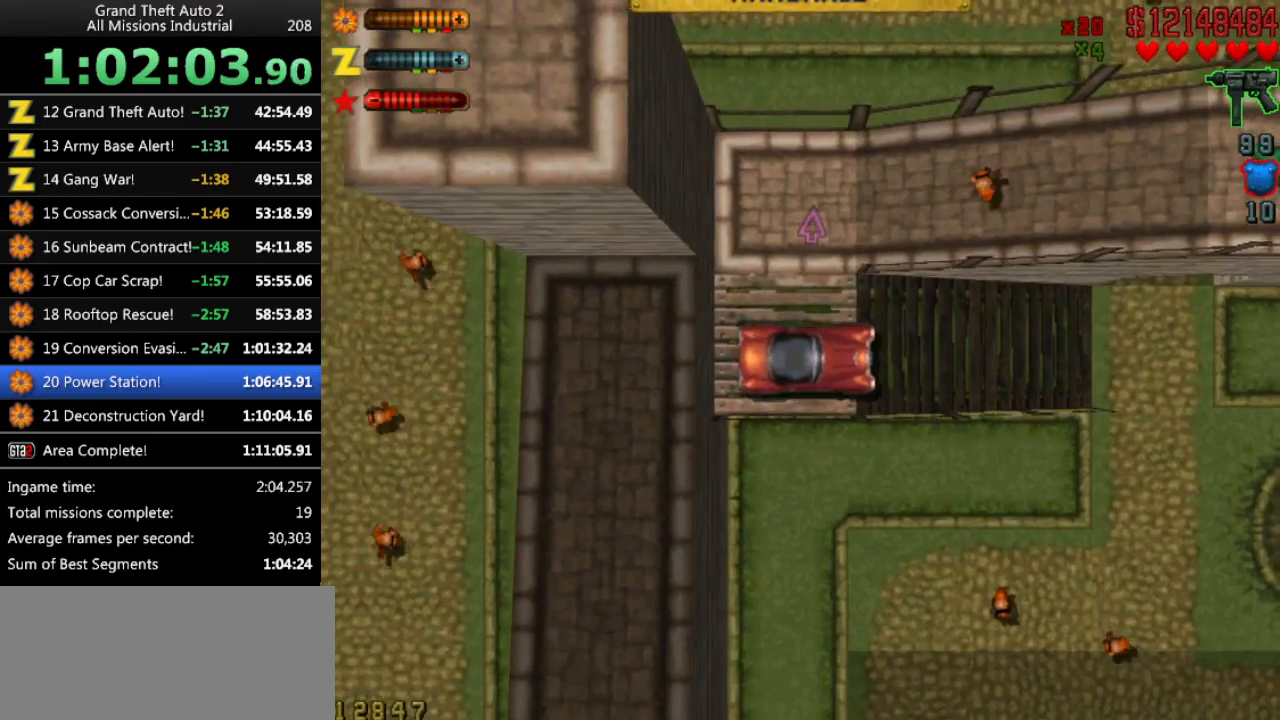
{"keys": ["up"], "events": [[116, "left", "up"]]}